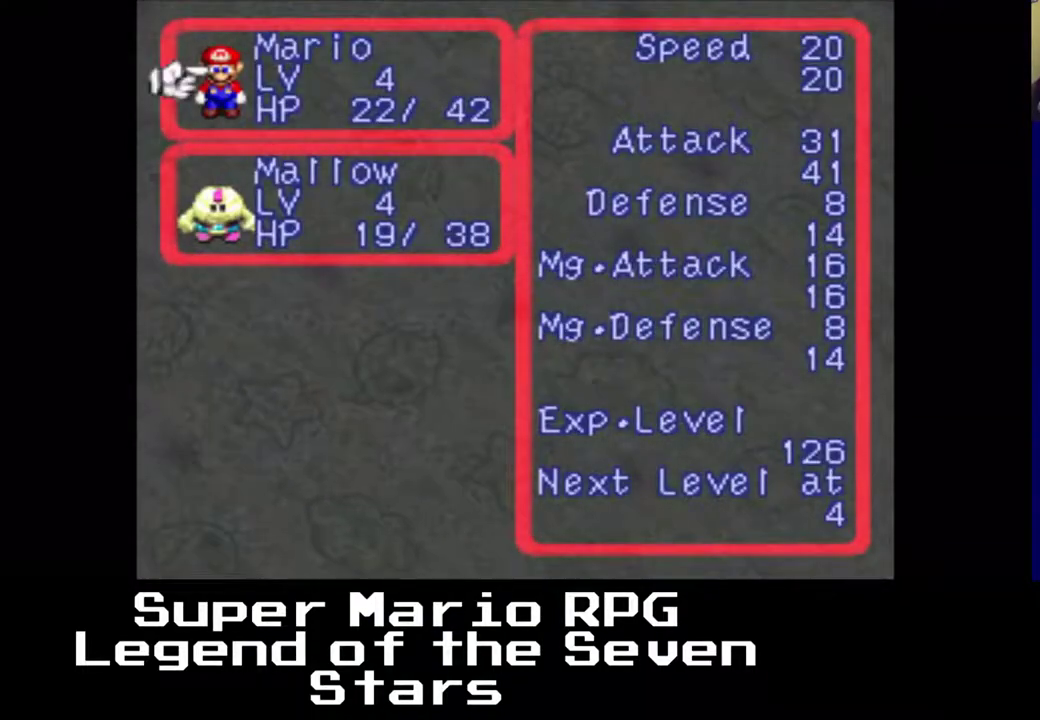
Gameplay with a controller (Xbox layout); each line is a JSON object with the inputs held at the frame after it. "events" lists button and stick changes between this image and that frame as [ms after this image, input, new state], when the widget could be followed in between. Not read: L3 R3 left_stick.
{"buttons": [], "right_stick": "center", "events": []}
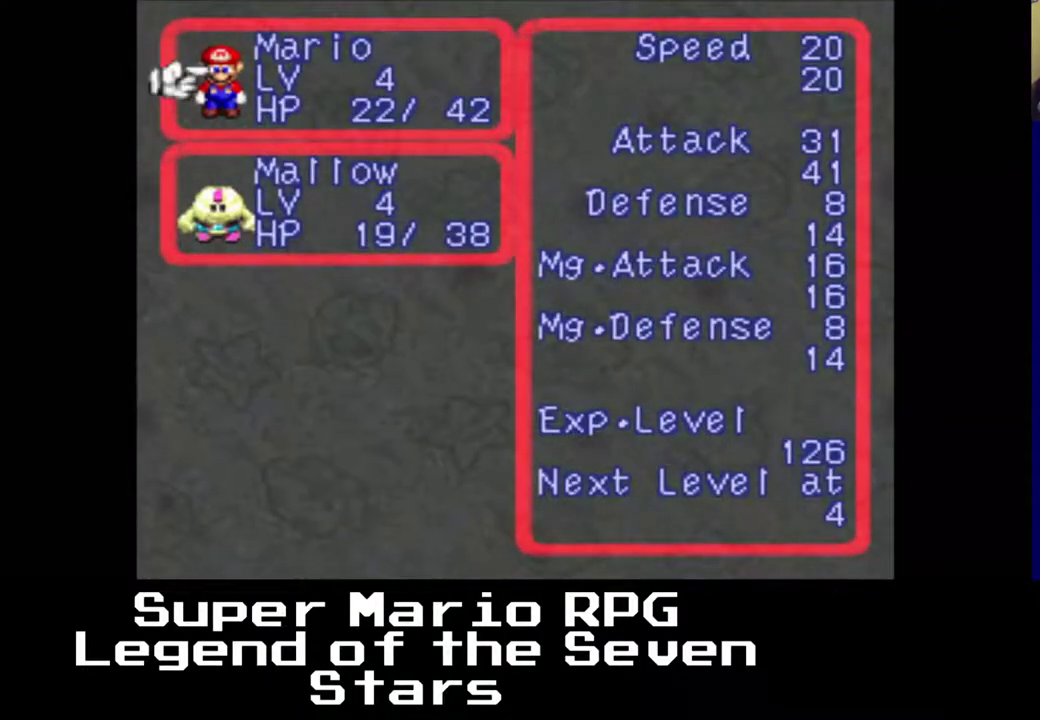
{"buttons": [], "right_stick": "center", "events": [[267, "DPAD_DOWN", "down"], [400, "DPAD_DOWN", "up"]]}
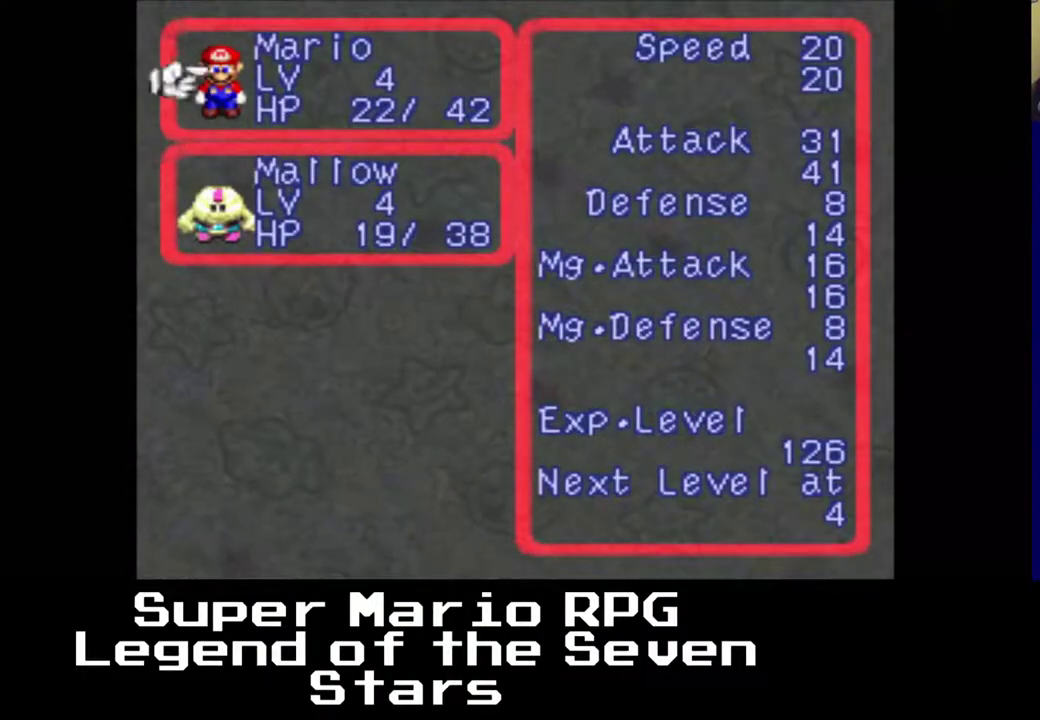
{"buttons": [], "right_stick": "center", "events": []}
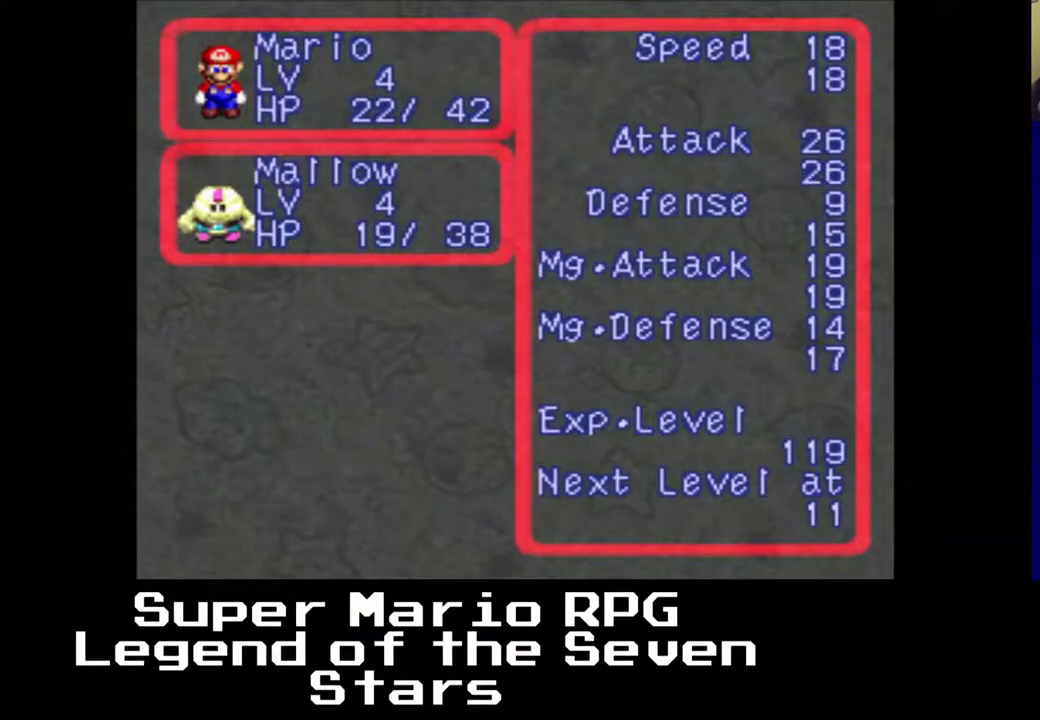
{"buttons": [], "right_stick": "center", "events": [[167, "DPAD_UP", "down"], [300, "DPAD_UP", "up"]]}
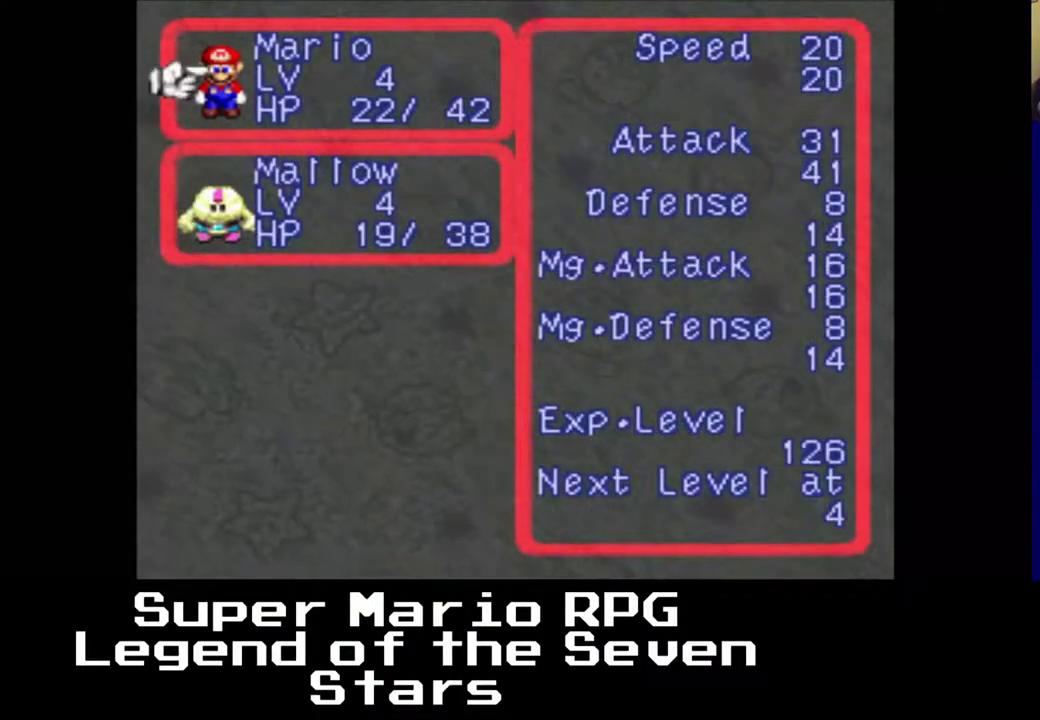
{"buttons": ["A"], "right_stick": "center", "events": [[500, "A", "down"]]}
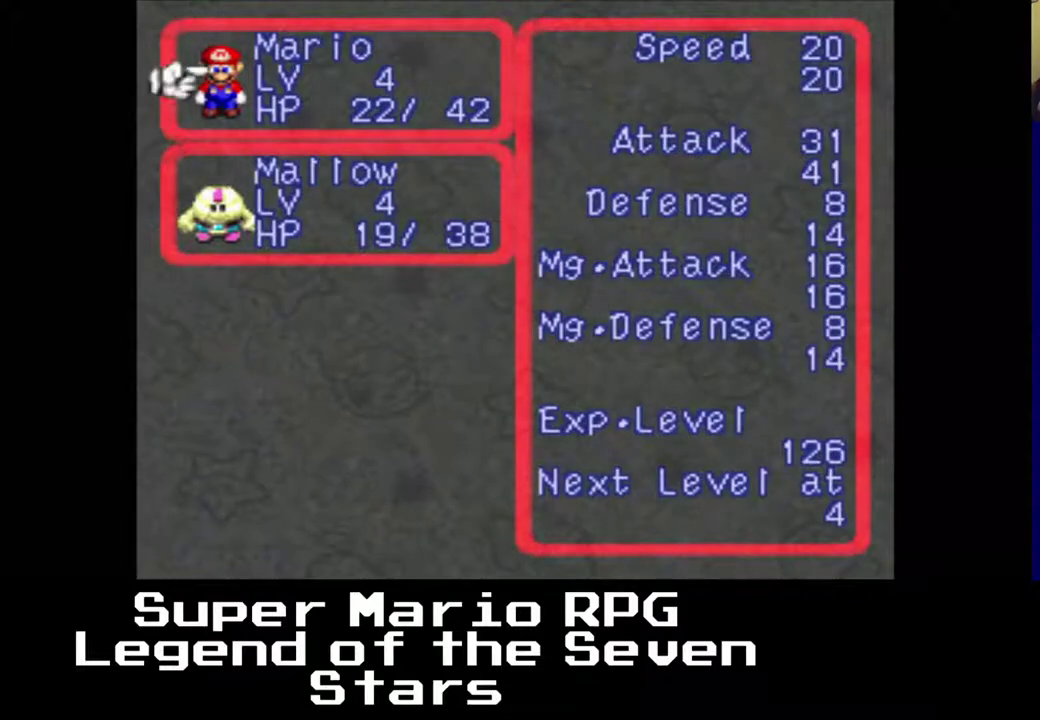
{"buttons": [], "right_stick": "center", "events": [[183, "A", "up"]]}
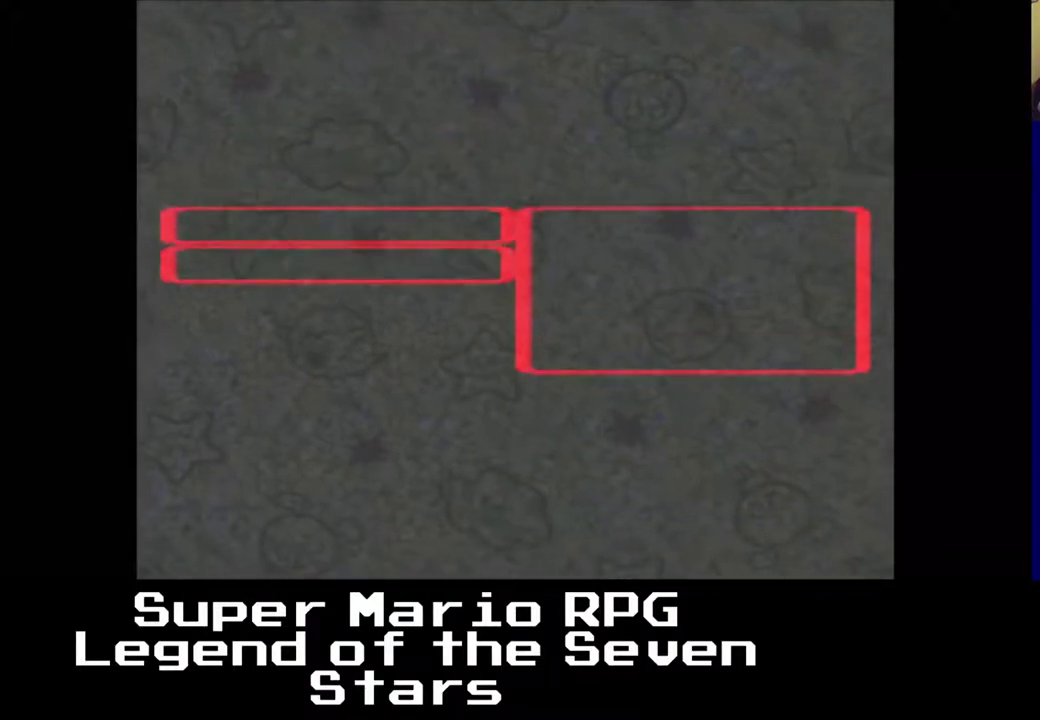
{"buttons": [], "right_stick": "center", "events": [[367, "A", "down"], [500, "A", "up"]]}
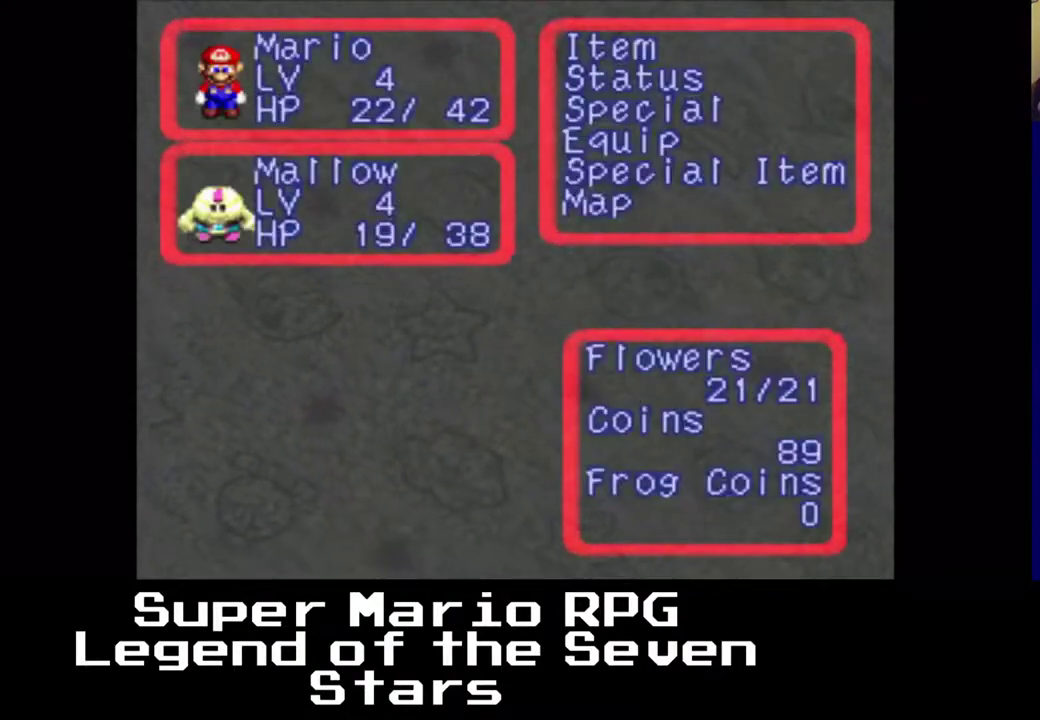
{"buttons": ["X"], "right_stick": "center", "events": [[350, "X", "down"]]}
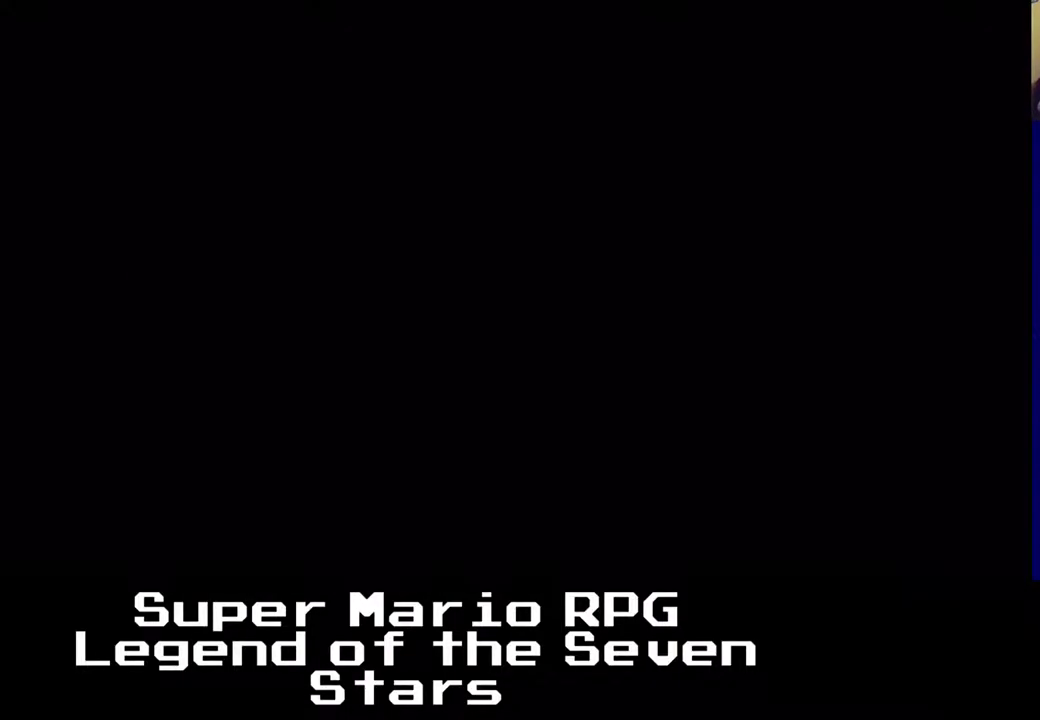
{"buttons": ["X"], "right_stick": "center", "events": []}
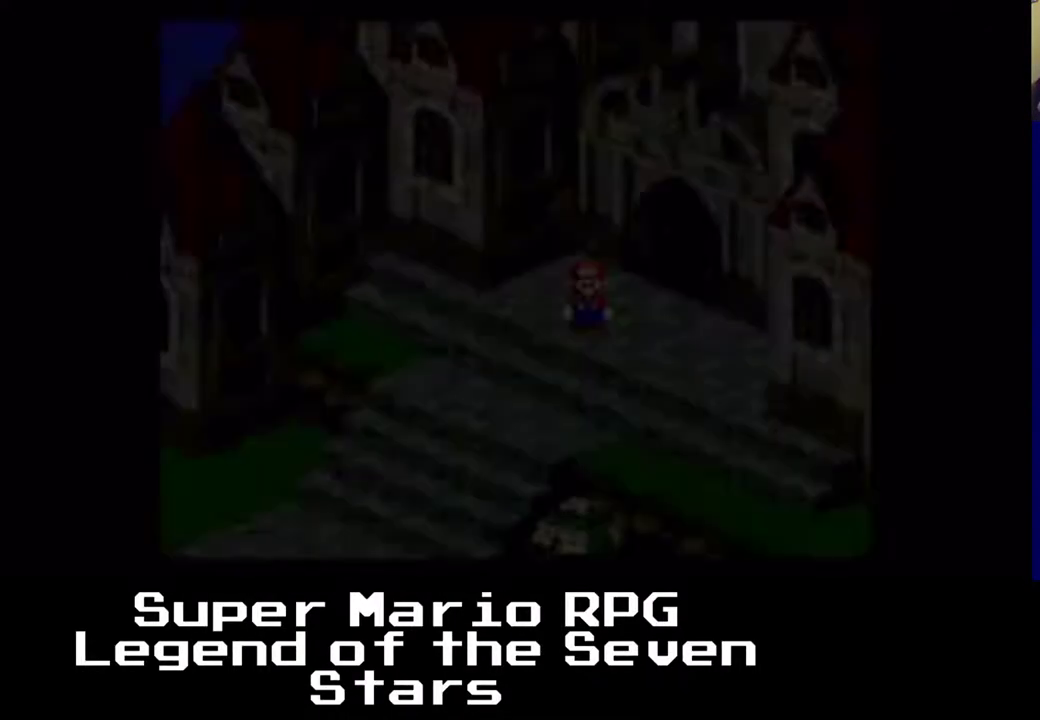
{"buttons": ["X"], "right_stick": "center", "events": []}
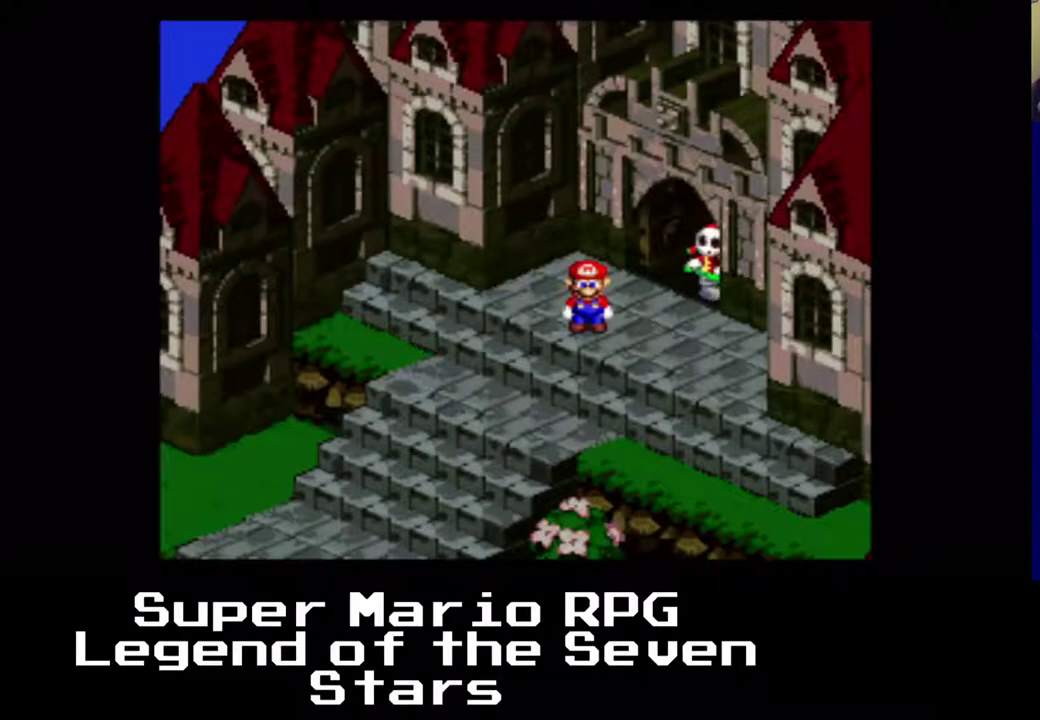
{"buttons": ["X", "DPAD_UP"], "right_stick": "center", "events": [[117, "DPAD_LEFT", "down"], [250, "DPAD_UP", "down"], [333, "DPAD_LEFT", "up"]]}
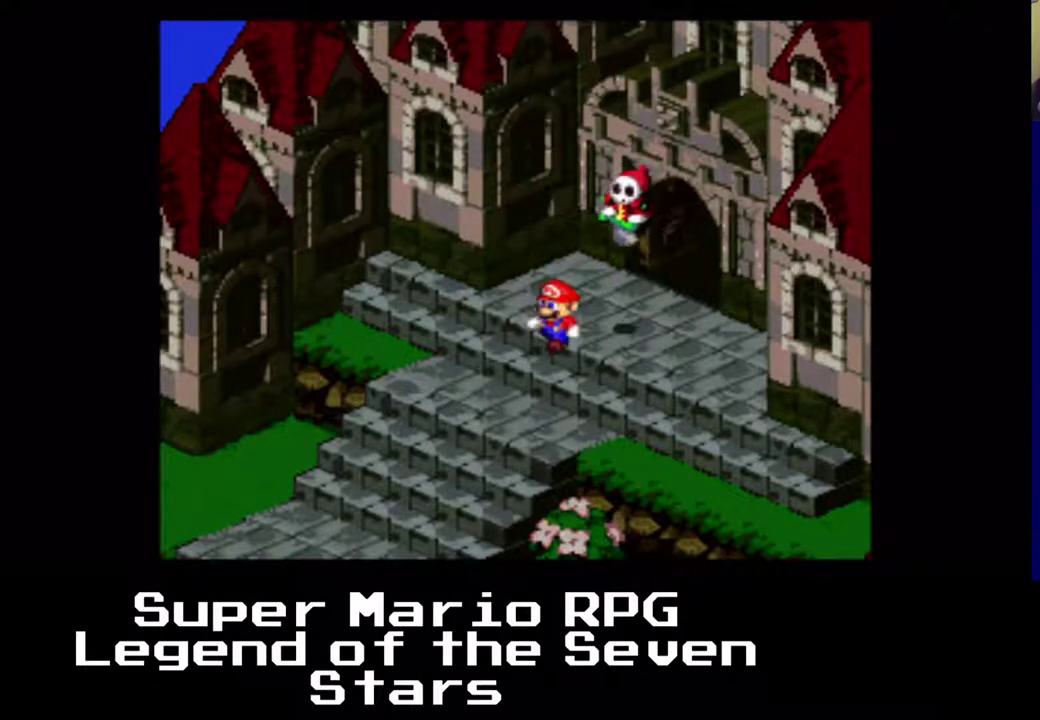
{"buttons": ["X", "DPAD_RIGHT"], "right_stick": "center", "events": [[267, "DPAD_UP", "up"], [283, "DPAD_RIGHT", "down"]]}
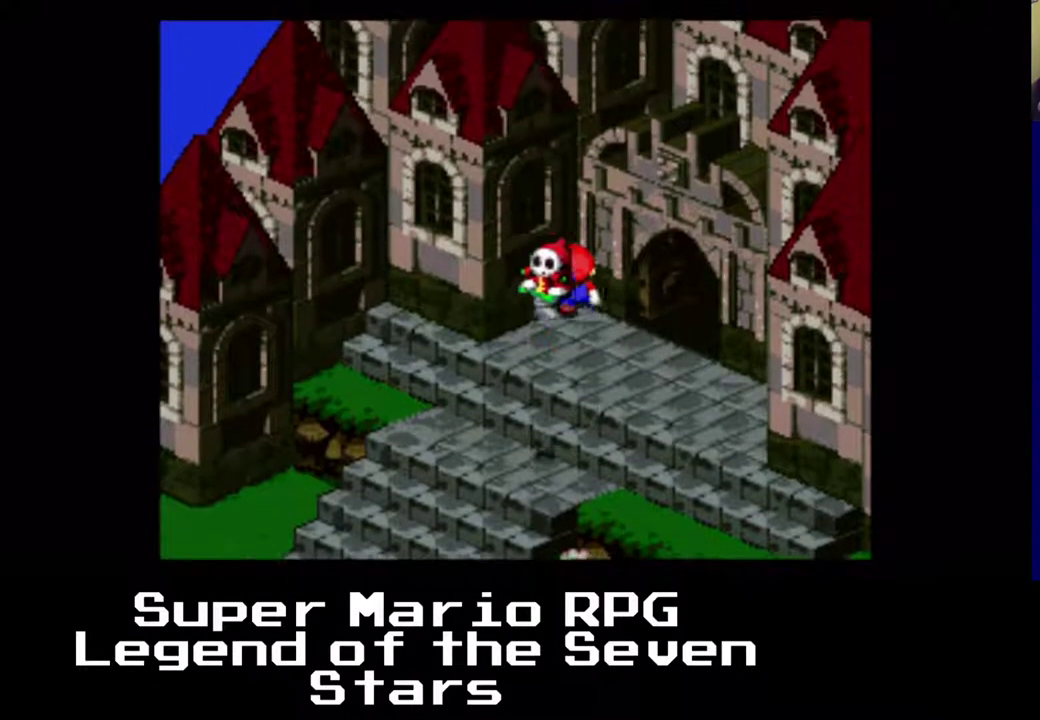
{"buttons": ["X", "DPAD_UP"], "right_stick": "center", "events": [[117, "DPAD_UP", "down"], [300, "DPAD_RIGHT", "up"]]}
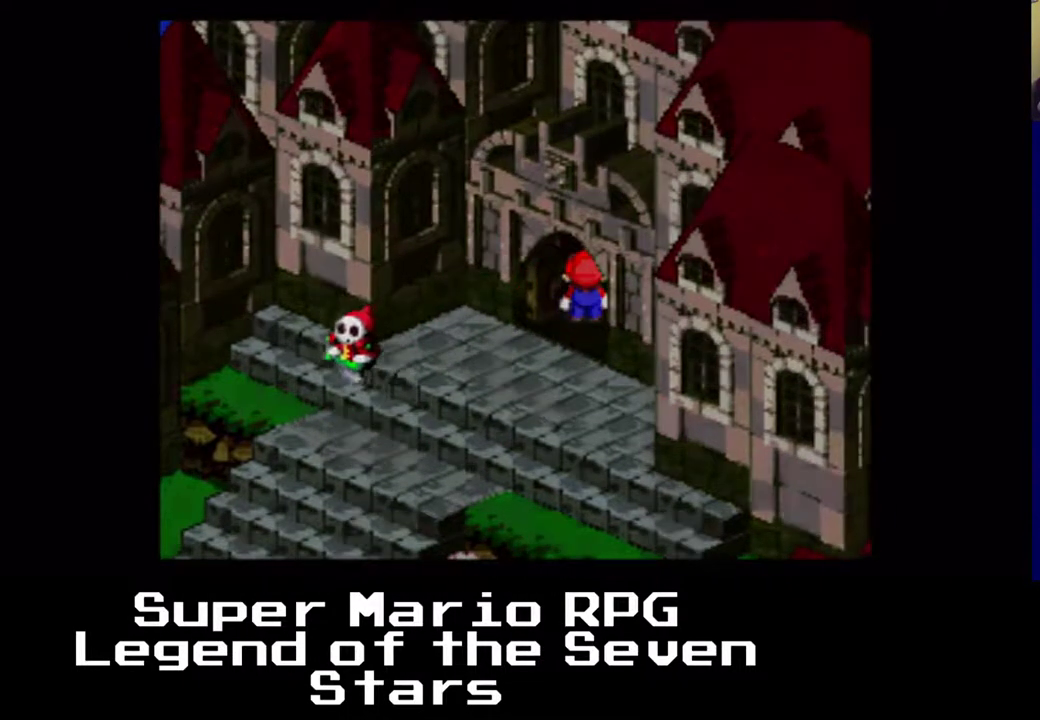
{"buttons": [], "right_stick": "center", "events": [[67, "DPAD_UP", "up"], [133, "X", "up"]]}
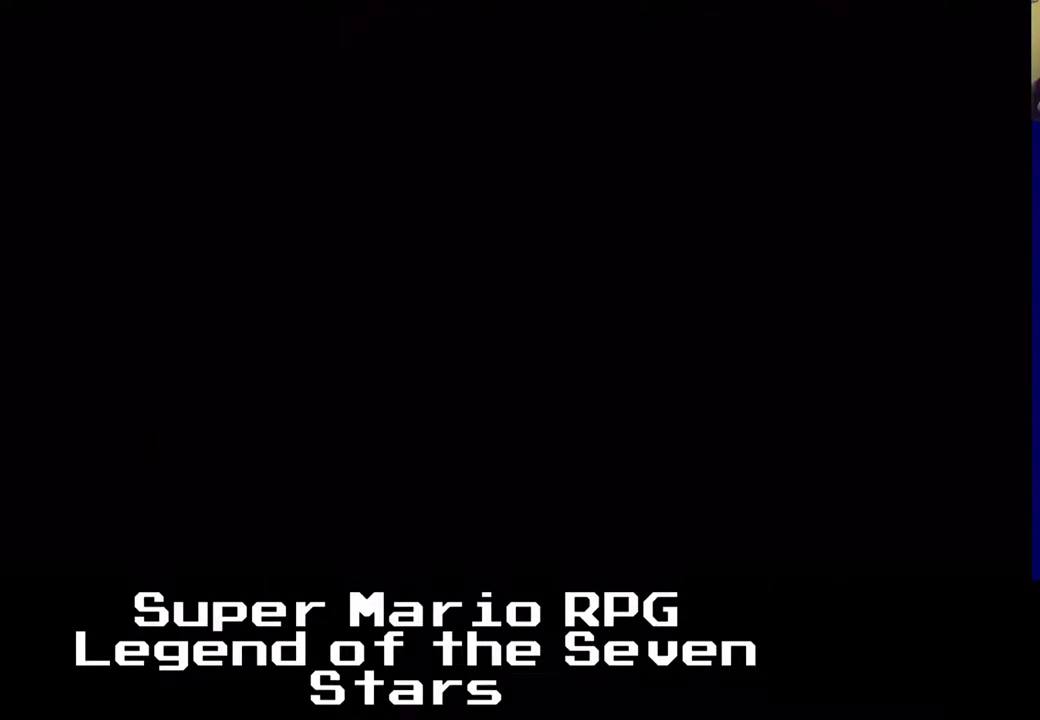
{"buttons": ["X", "DPAD_RIGHT"], "right_stick": "center", "events": [[450, "X", "down"], [467, "DPAD_RIGHT", "down"]]}
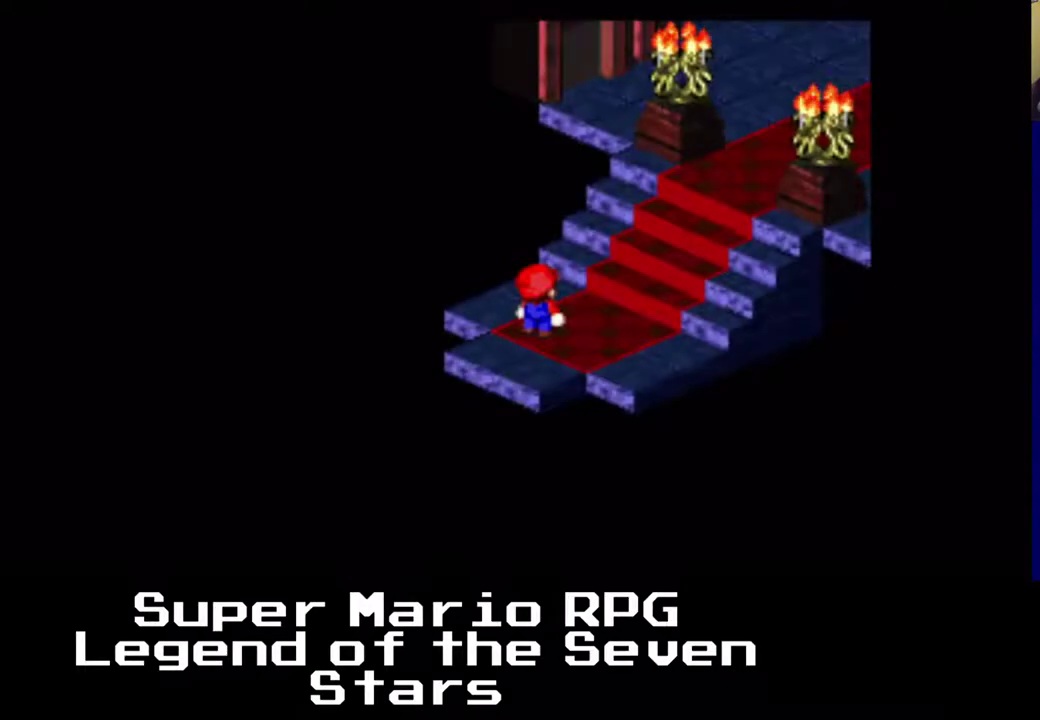
{"buttons": ["X", "DPAD_UP", "DPAD_RIGHT"], "right_stick": "center", "events": [[100, "A", "down"], [133, "DPAD_UP", "down"], [350, "A", "up"], [400, "DPAD_RIGHT", "up"], [483, "DPAD_RIGHT", "down"]]}
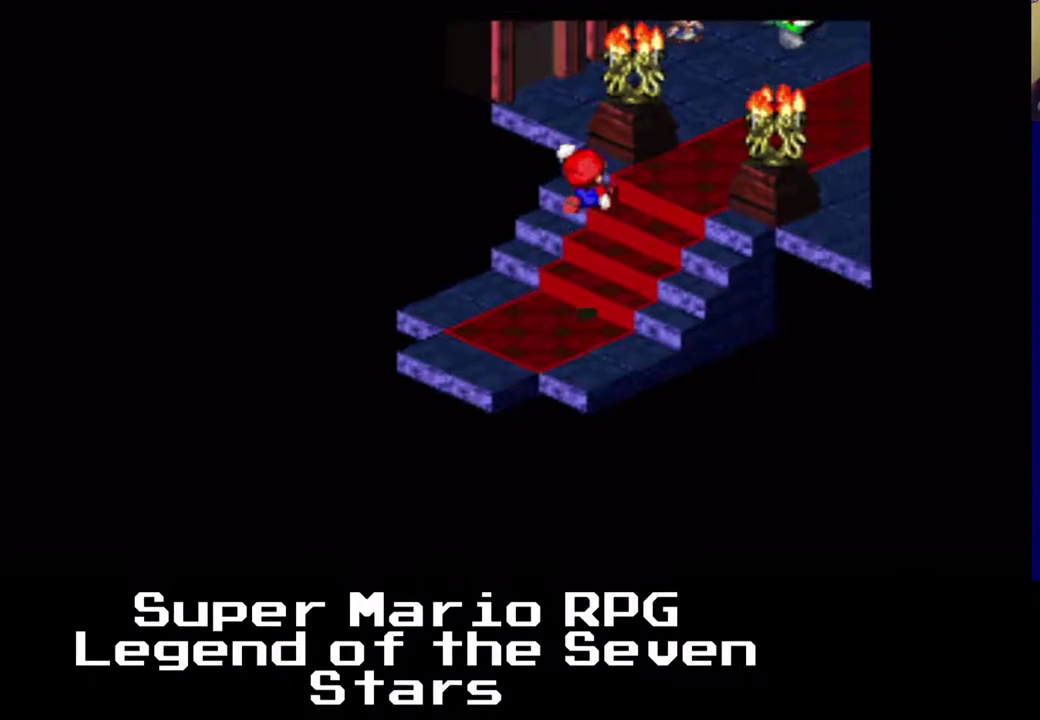
{"buttons": ["X", "DPAD_RIGHT"], "right_stick": "center", "events": [[233, "DPAD_RIGHT", "up"], [433, "DPAD_RIGHT", "down"], [433, "DPAD_UP", "up"]]}
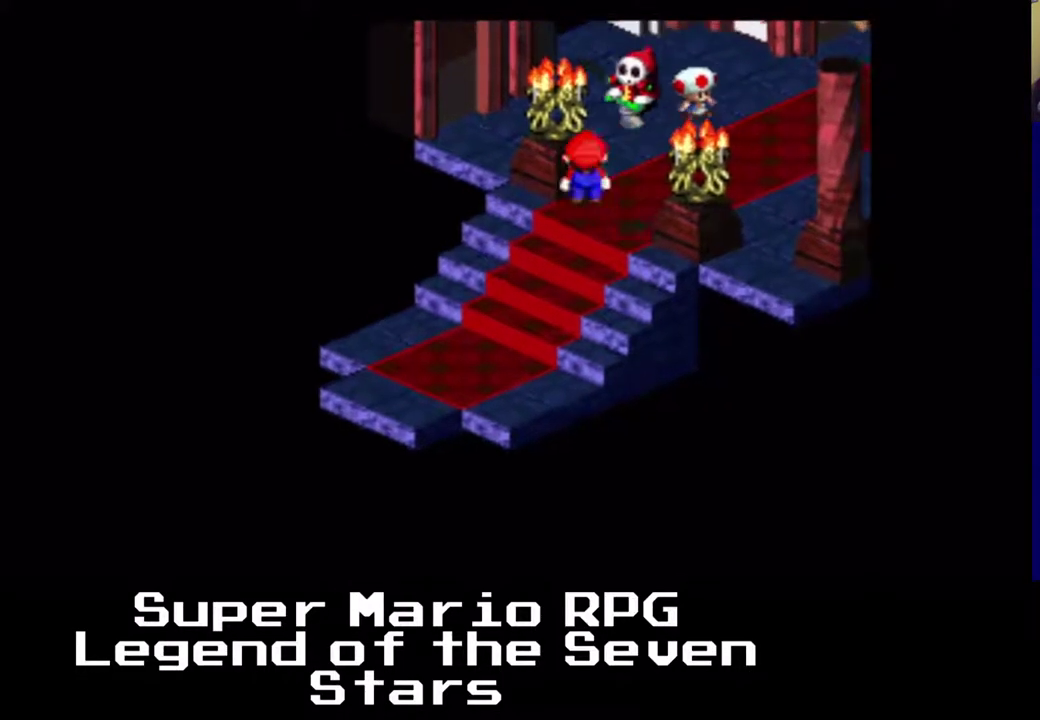
{"buttons": ["A", "X", "DPAD_UP", "DPAD_RIGHT"], "right_stick": "center", "events": [[233, "DPAD_DOWN", "down"], [250, "DPAD_UP", "down"], [367, "DPAD_DOWN", "up"], [383, "A", "down"]]}
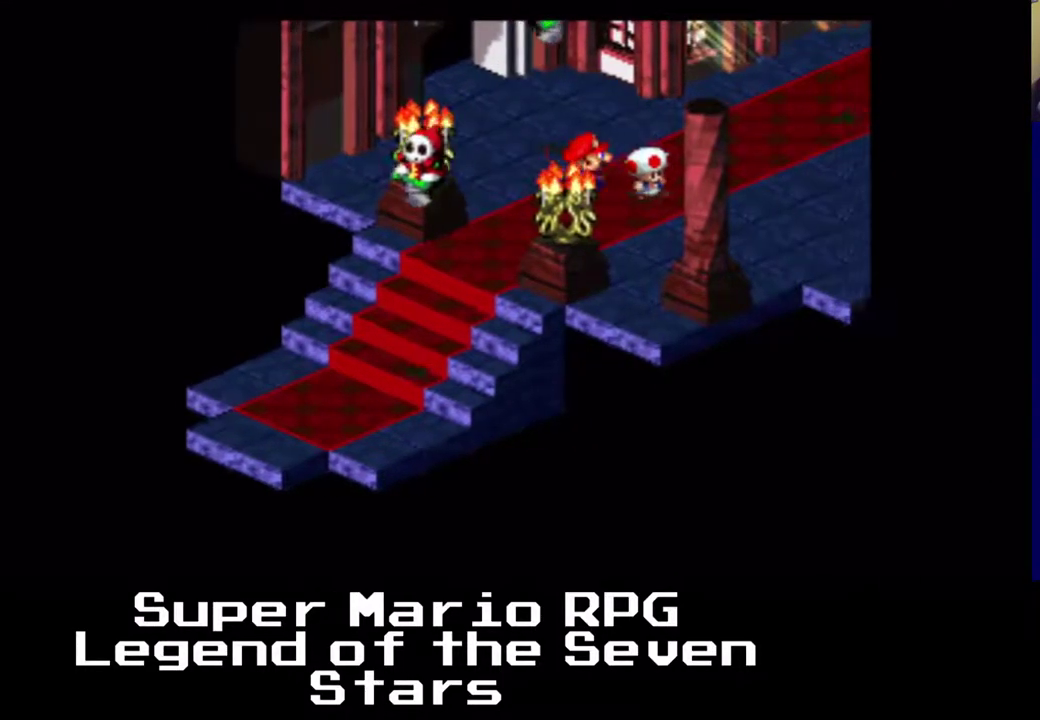
{"buttons": ["X", "DPAD_RIGHT"], "right_stick": "center", "events": [[67, "A", "up"], [117, "DPAD_DOWN", "down"], [117, "DPAD_LEFT", "down"], [233, "DPAD_DOWN", "up"], [233, "DPAD_RIGHT", "up"], [233, "DPAD_UP", "up"], [383, "DPAD_LEFT", "up"], [383, "DPAD_RIGHT", "down"]]}
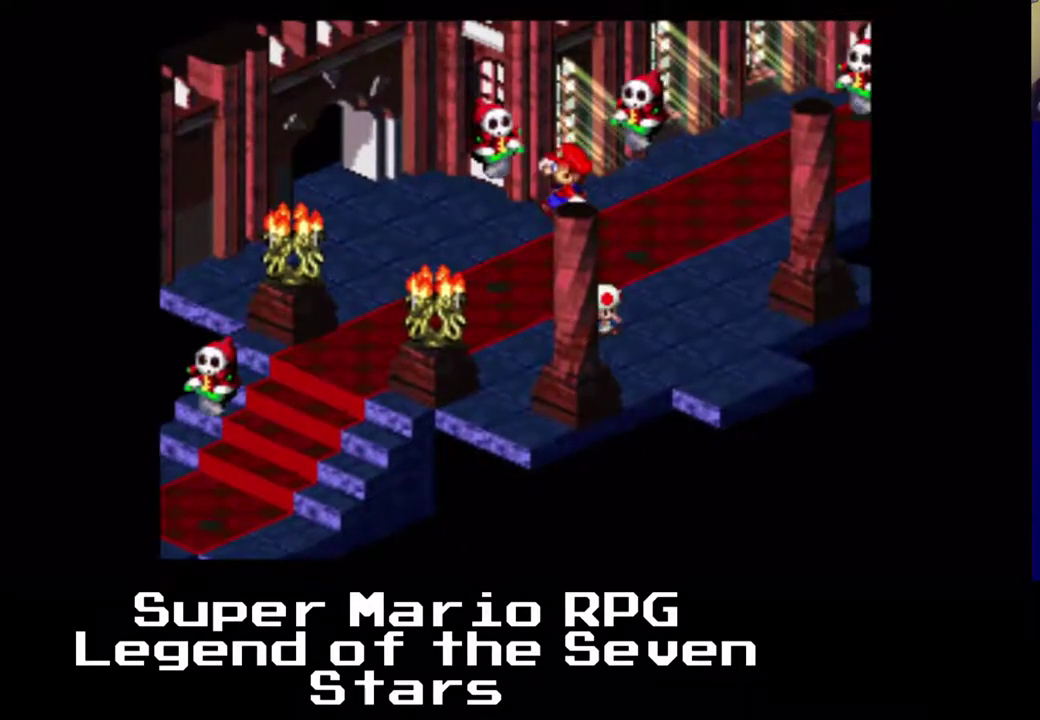
{"buttons": [], "right_stick": "center", "events": [[17, "DPAD_DOWN", "down"], [267, "DPAD_DOWN", "up"], [417, "DPAD_RIGHT", "up"], [433, "X", "up"]]}
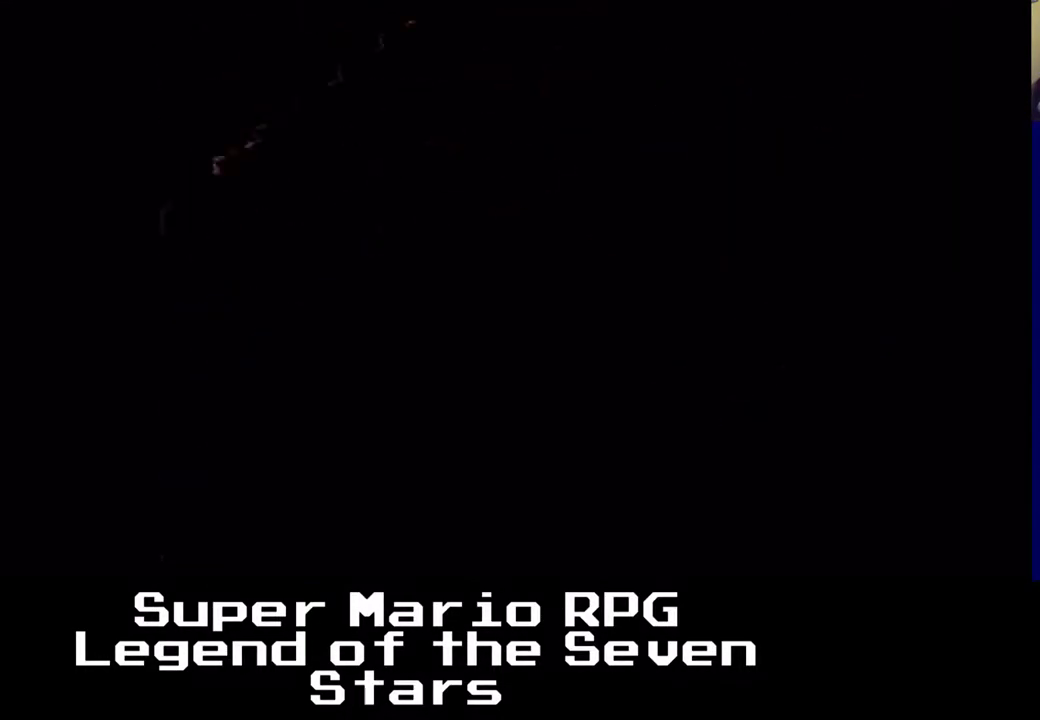
{"buttons": [], "right_stick": "center", "events": []}
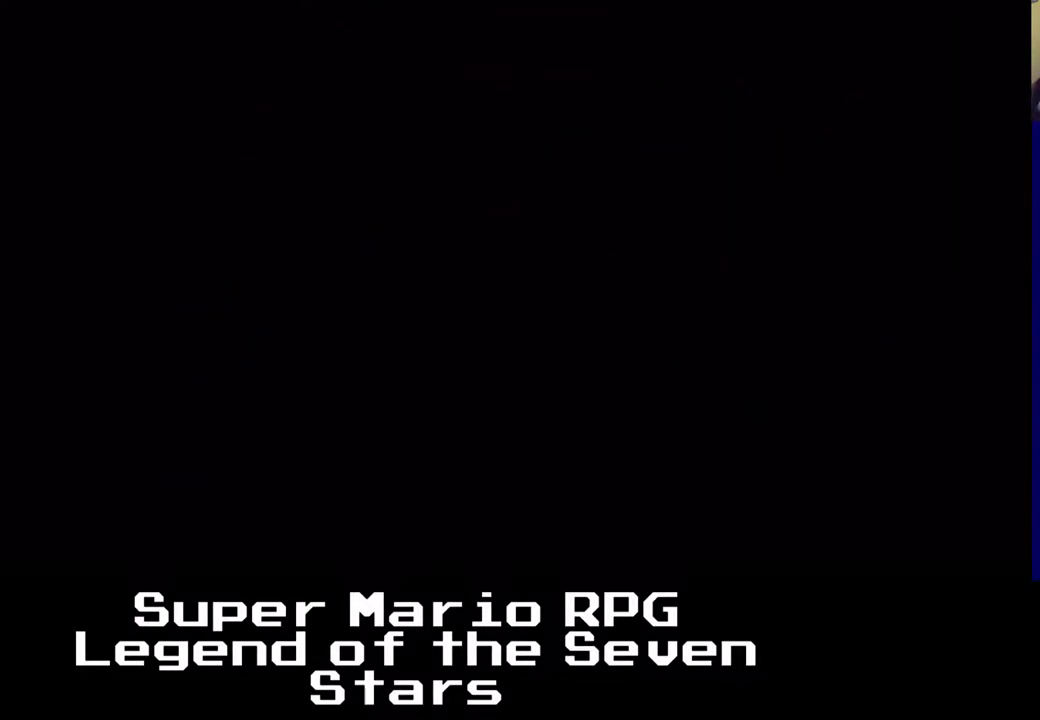
{"buttons": [], "right_stick": "center", "events": []}
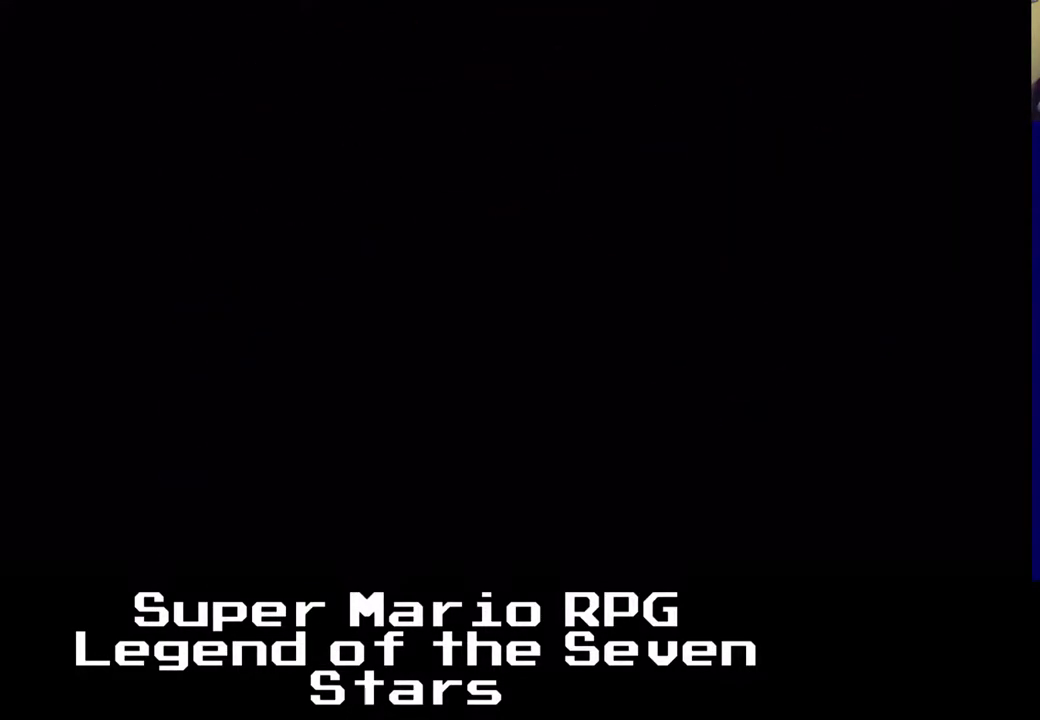
{"buttons": [], "right_stick": "center", "events": []}
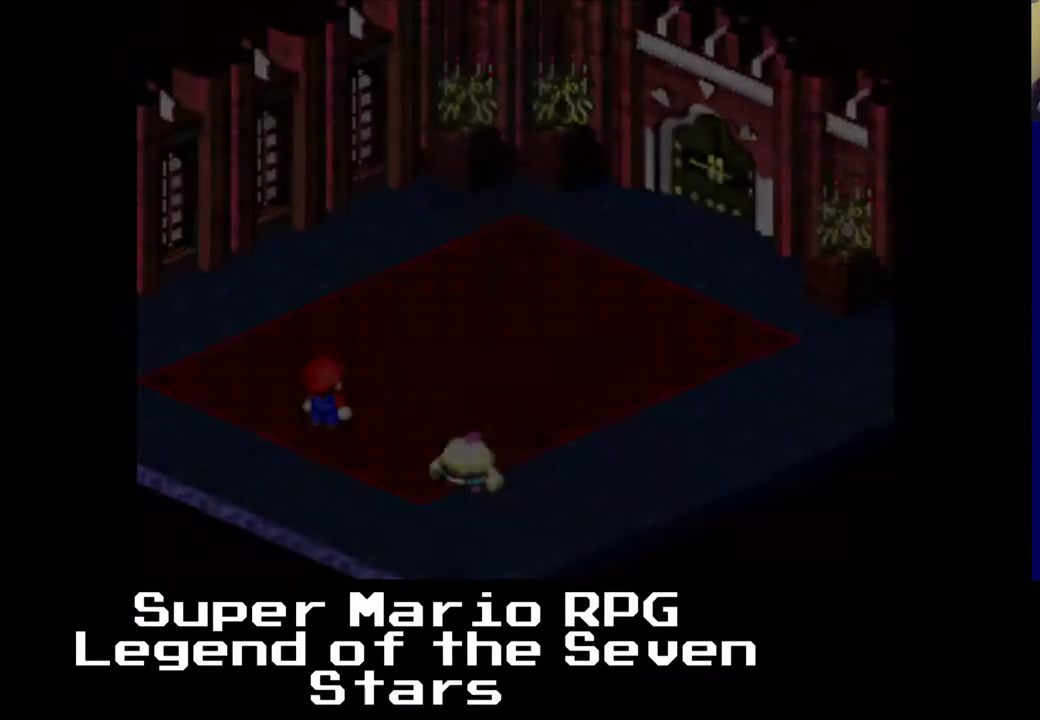
{"buttons": [], "right_stick": "center", "events": []}
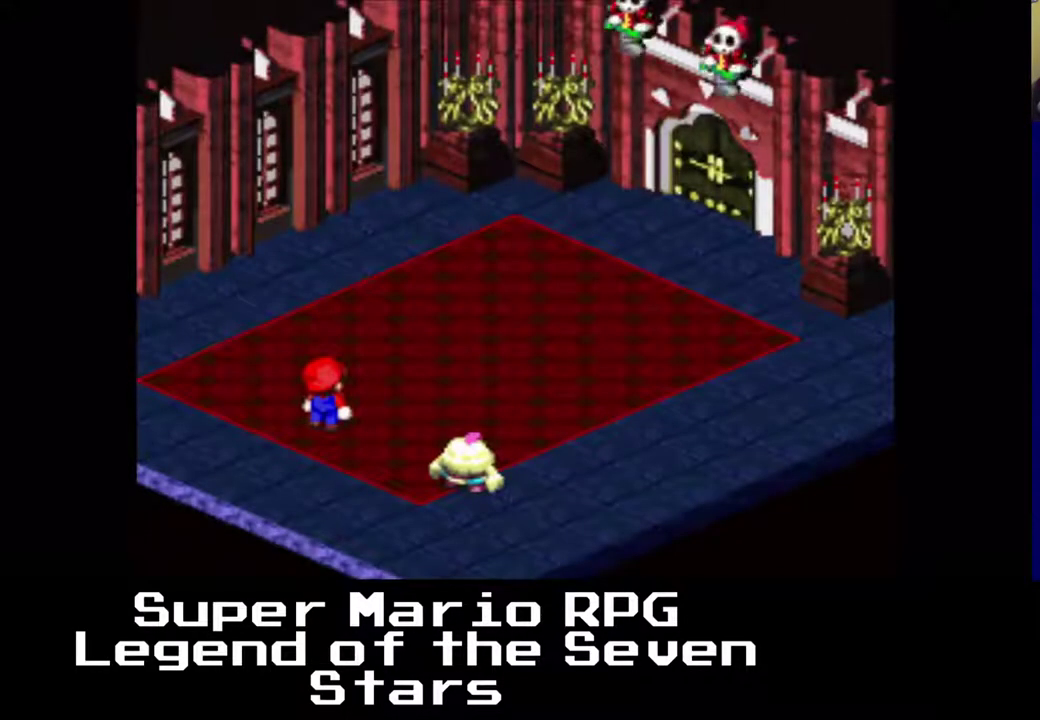
{"buttons": ["B"], "right_stick": "center", "events": [[367, "B", "down"]]}
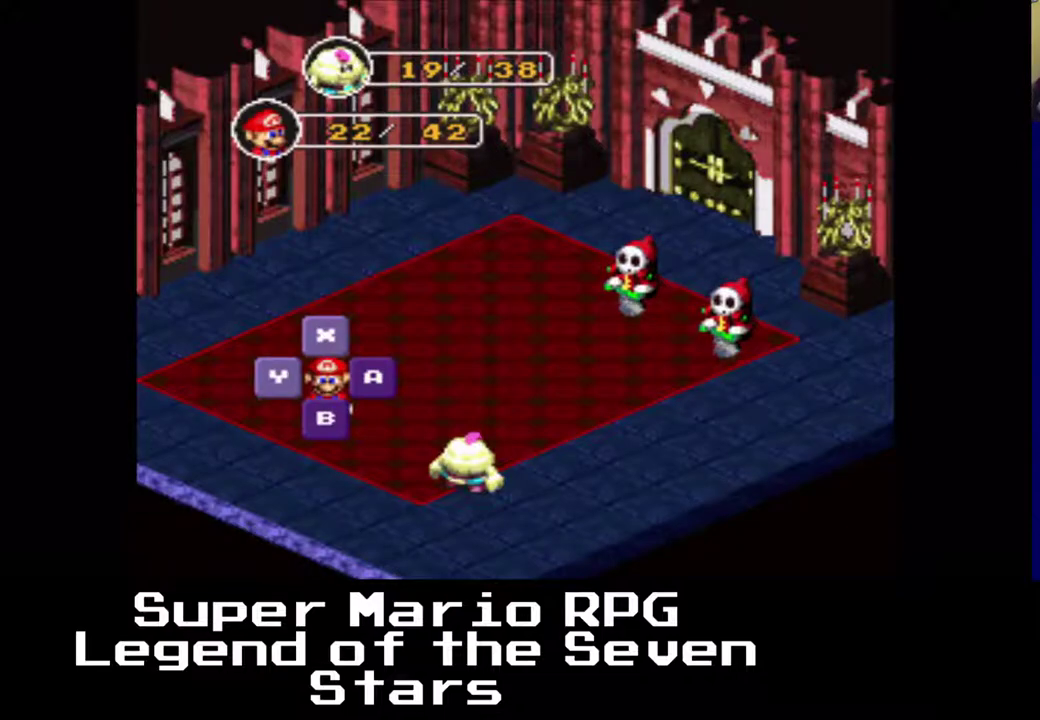
{"buttons": [], "right_stick": "center", "events": [[17, "B", "up"], [367, "B", "down"], [500, "B", "up"]]}
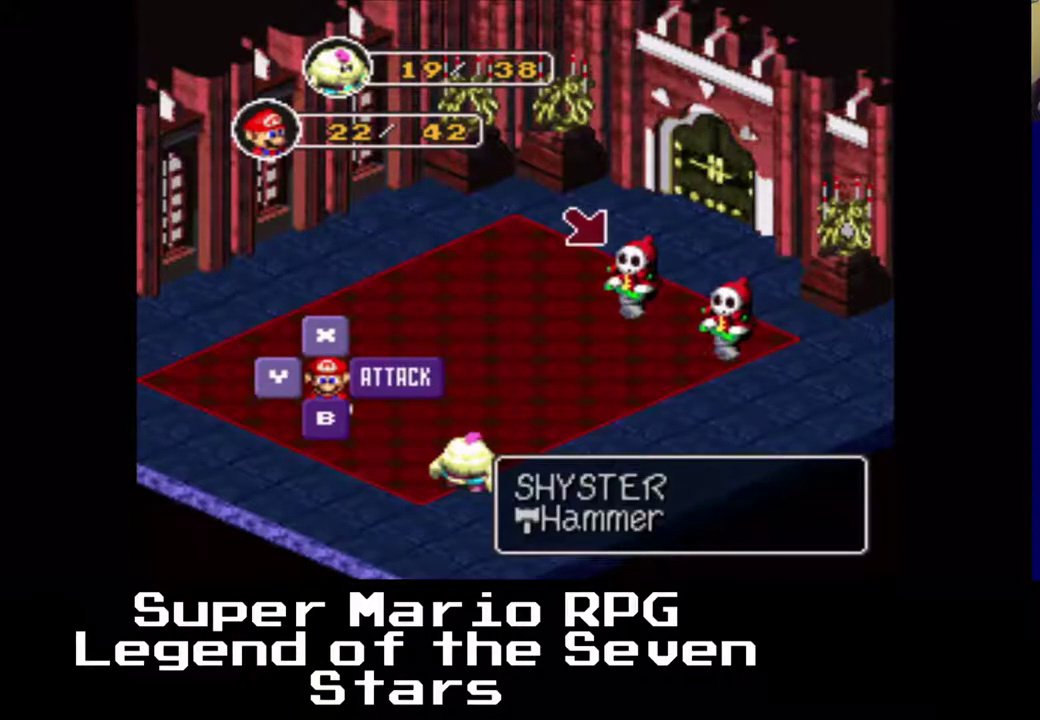
{"buttons": [], "right_stick": "center", "events": []}